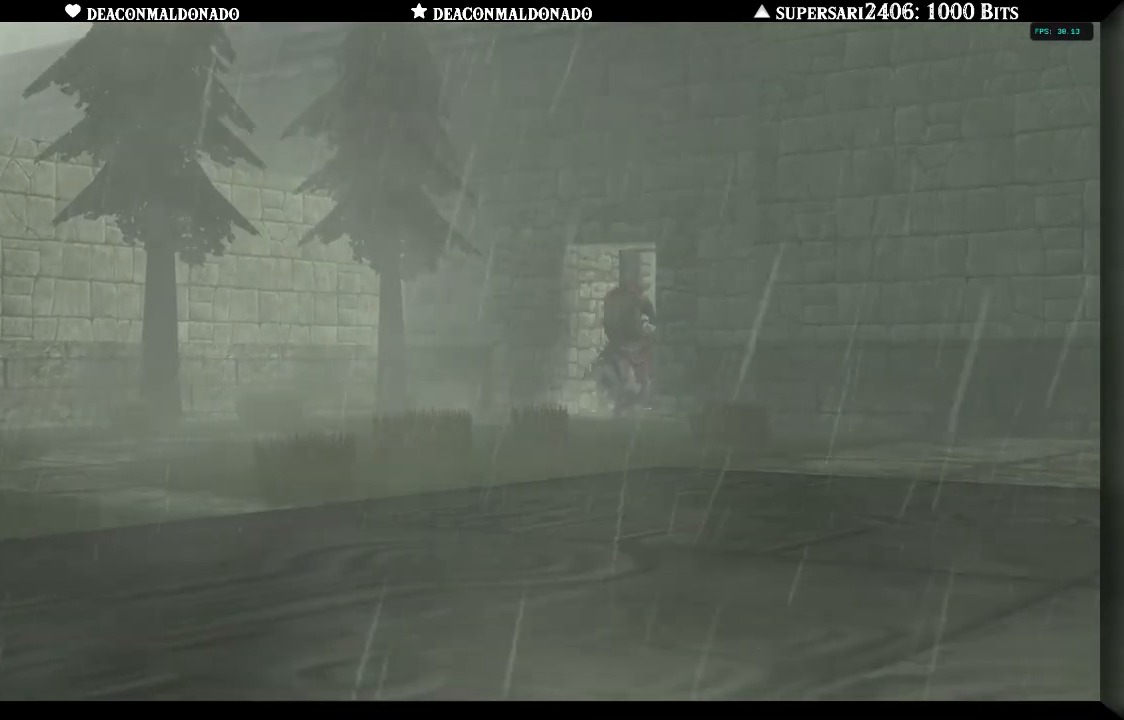
Gameplay with a controller (Nintendo layout); each line is a JSON object with the inputs held at the frame after it. "events" lists button and stick changes between this image and that frame as [ms after this image, input, new state], when the widget could be followed in between. Not read: L3 R3.
{"buttons": [], "left_stick": "center", "right_stick": "right", "events": [[367, "right_stick", "right"]]}
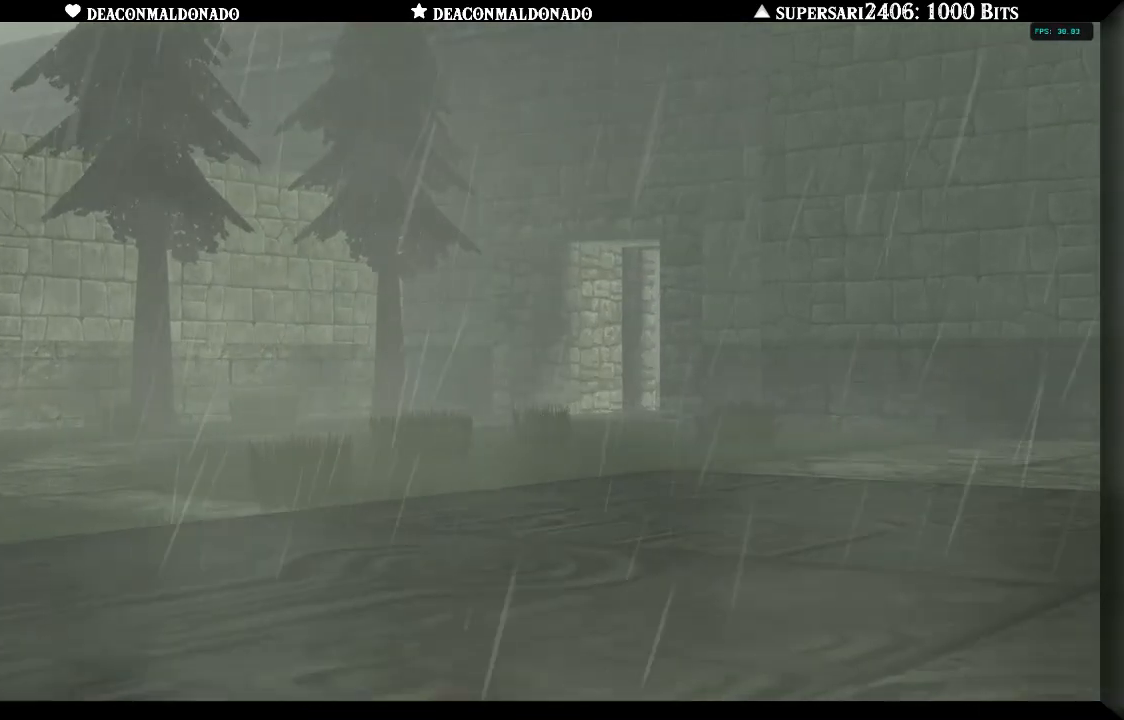
{"buttons": [], "left_stick": "up", "right_stick": "right", "events": [[133, "left_stick", "up-right"], [183, "left_stick", "up"]]}
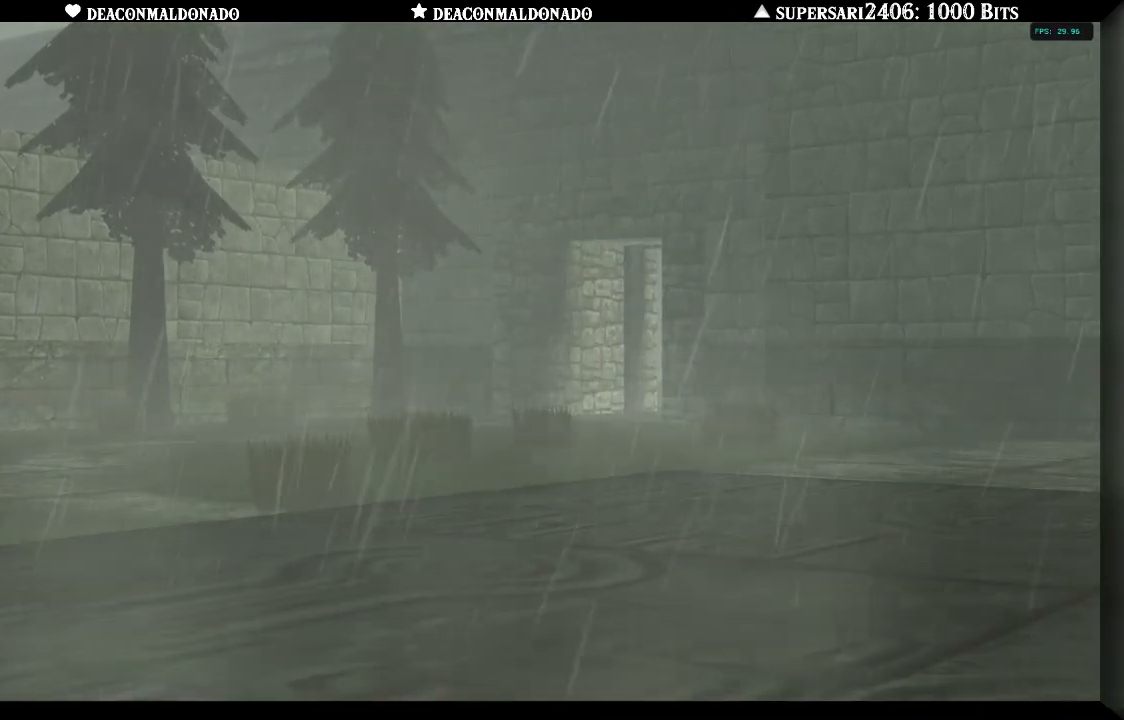
{"buttons": [], "left_stick": "up", "right_stick": "right", "events": []}
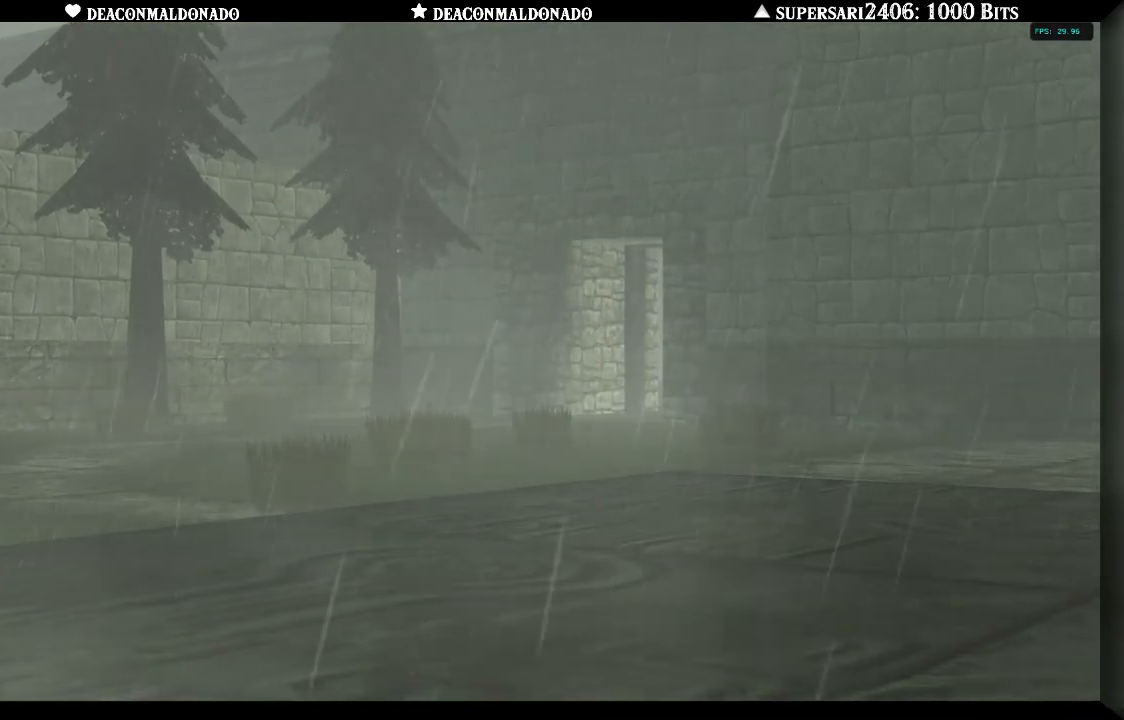
{"buttons": [], "left_stick": "up", "right_stick": "right", "events": []}
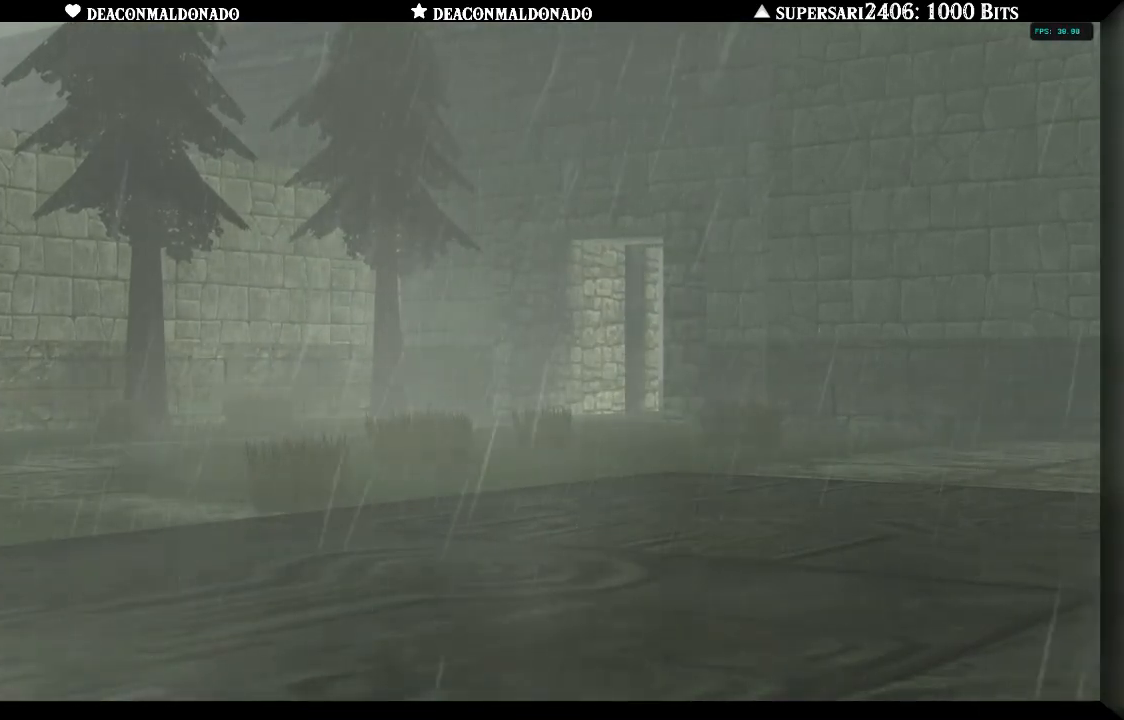
{"buttons": [], "left_stick": "up-right", "right_stick": "center", "events": [[17, "left_stick", "up-right"], [483, "right_stick", "center"]]}
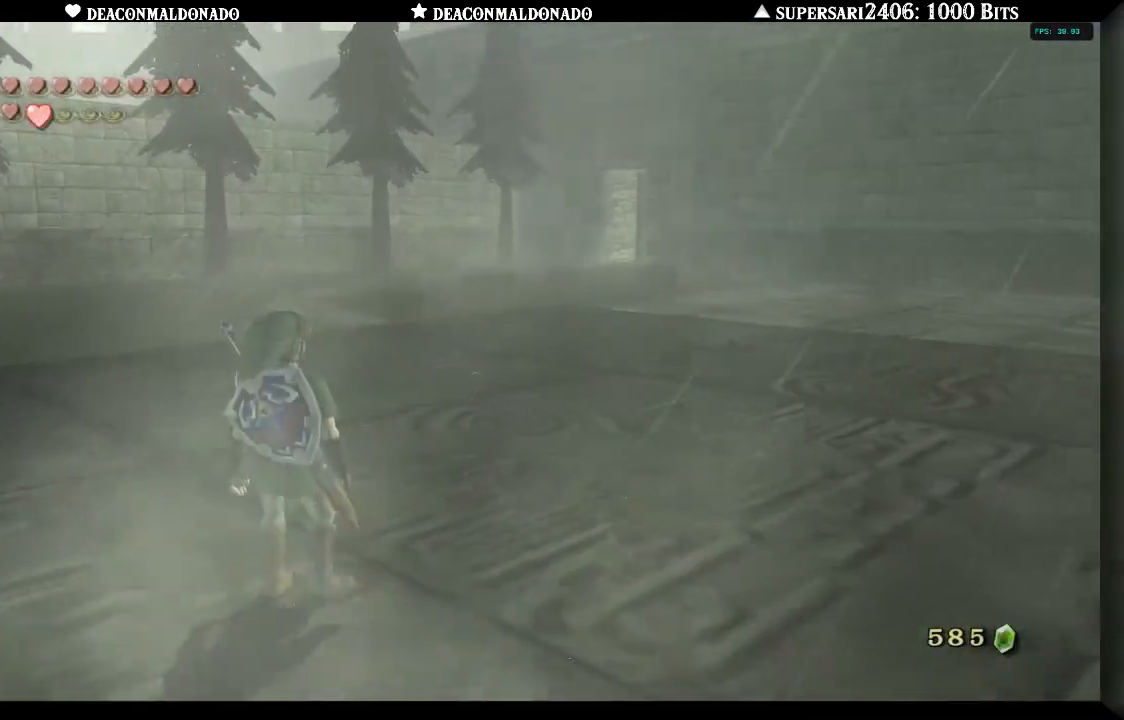
{"buttons": [], "left_stick": "center", "right_stick": "center", "events": [[17, "left_stick", "center"]]}
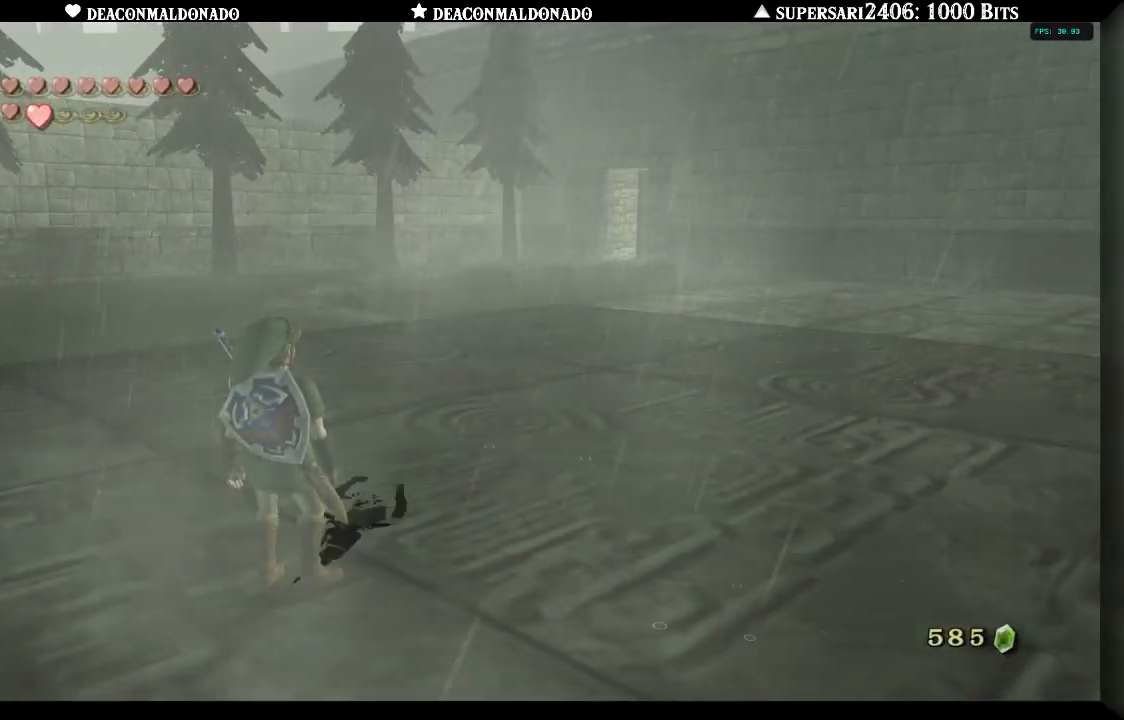
{"buttons": [], "left_stick": "center", "right_stick": "center", "events": []}
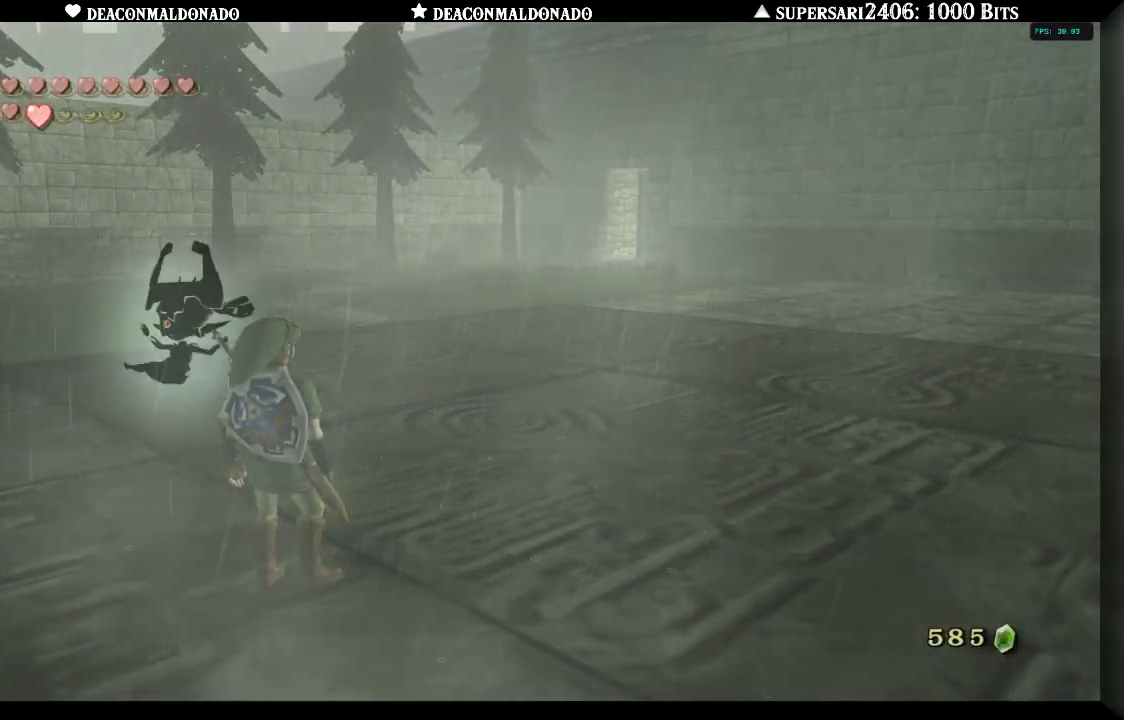
{"buttons": [], "left_stick": "center", "right_stick": "center", "events": []}
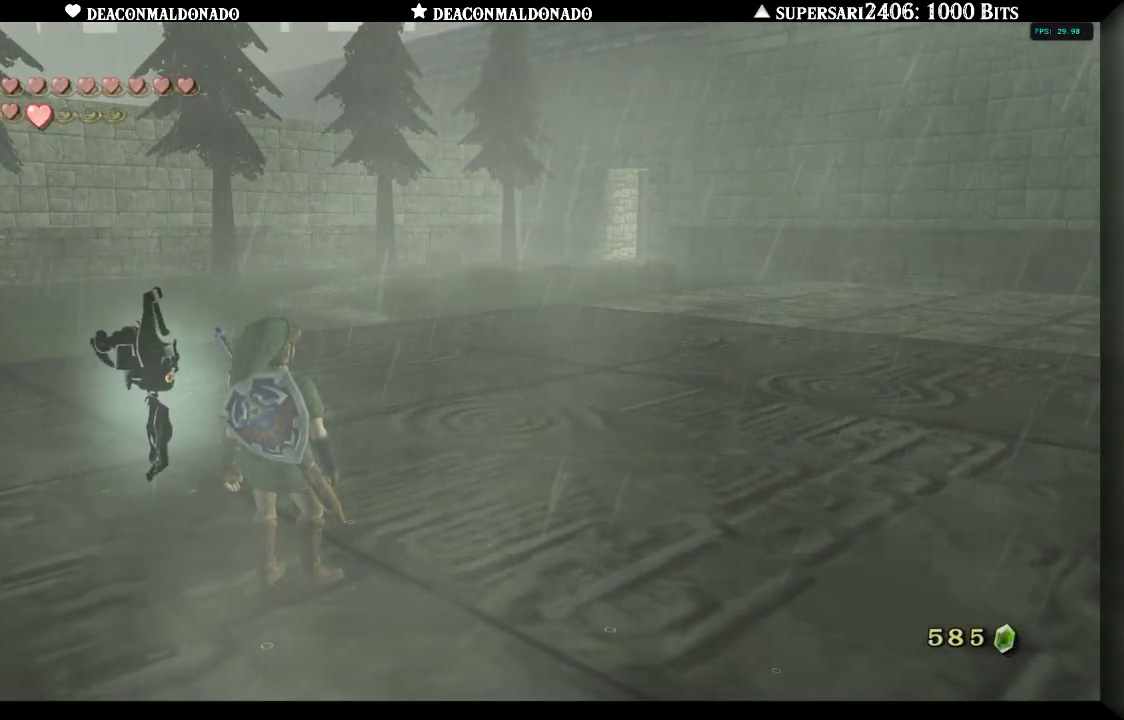
{"buttons": [], "left_stick": "center", "right_stick": "center", "events": []}
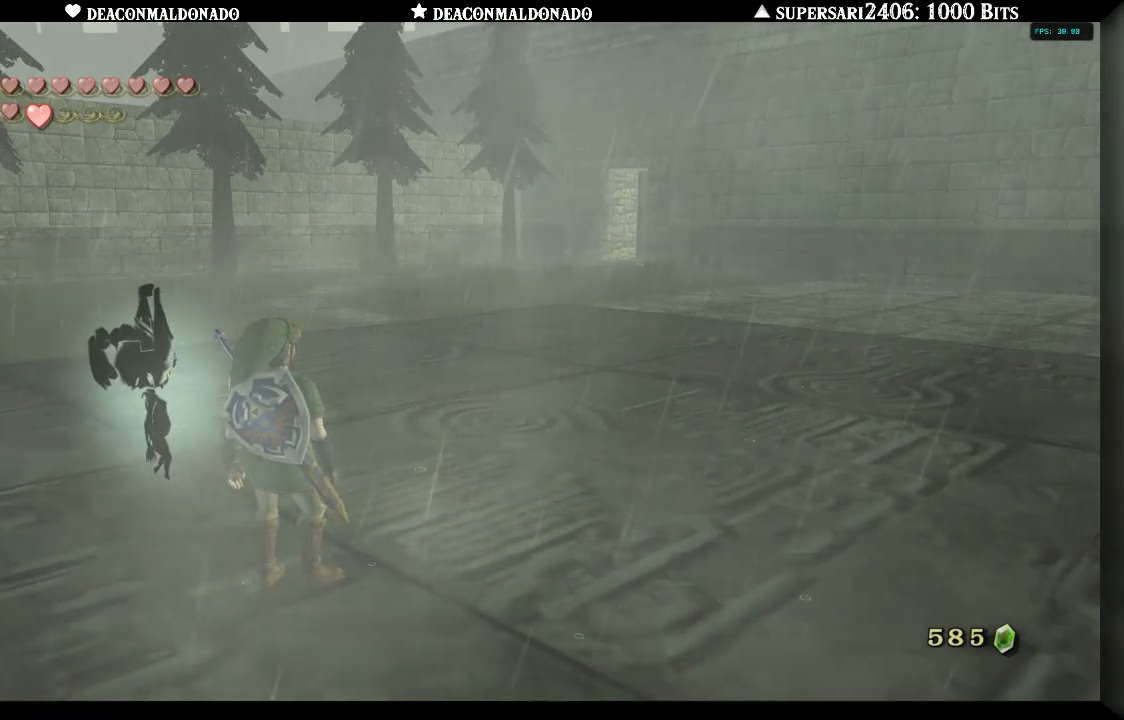
{"buttons": [], "left_stick": "center", "right_stick": "center", "events": []}
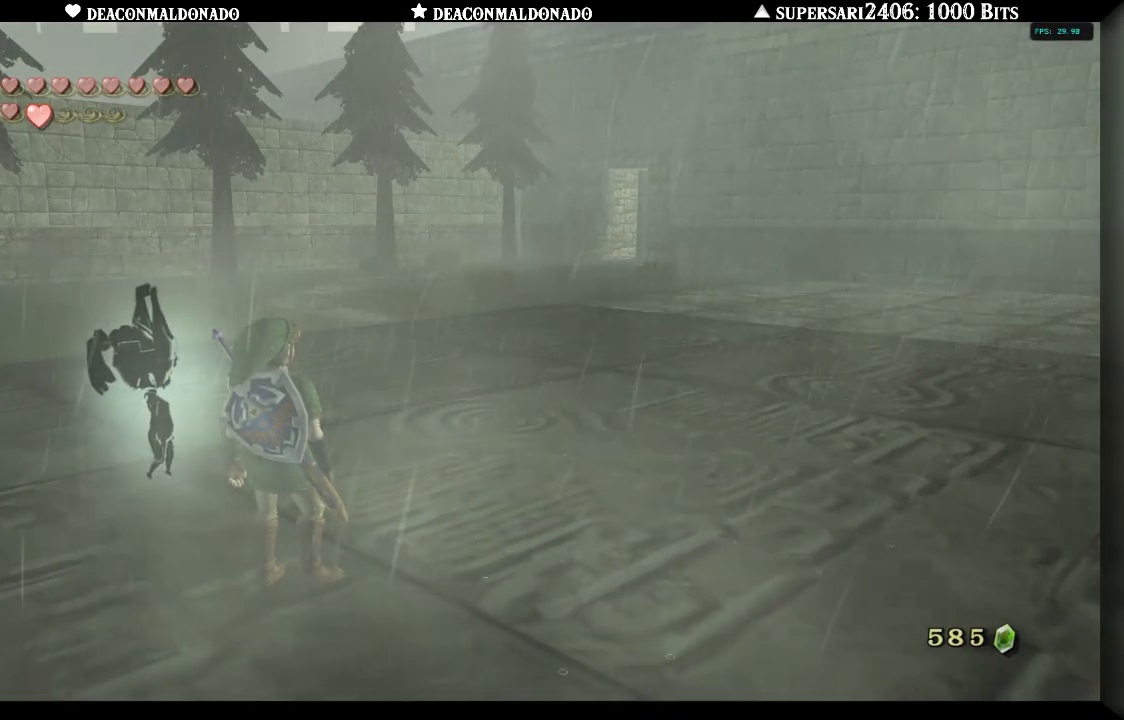
{"buttons": ["A"], "left_stick": "center", "right_stick": "center", "events": [[467, "A", "down"]]}
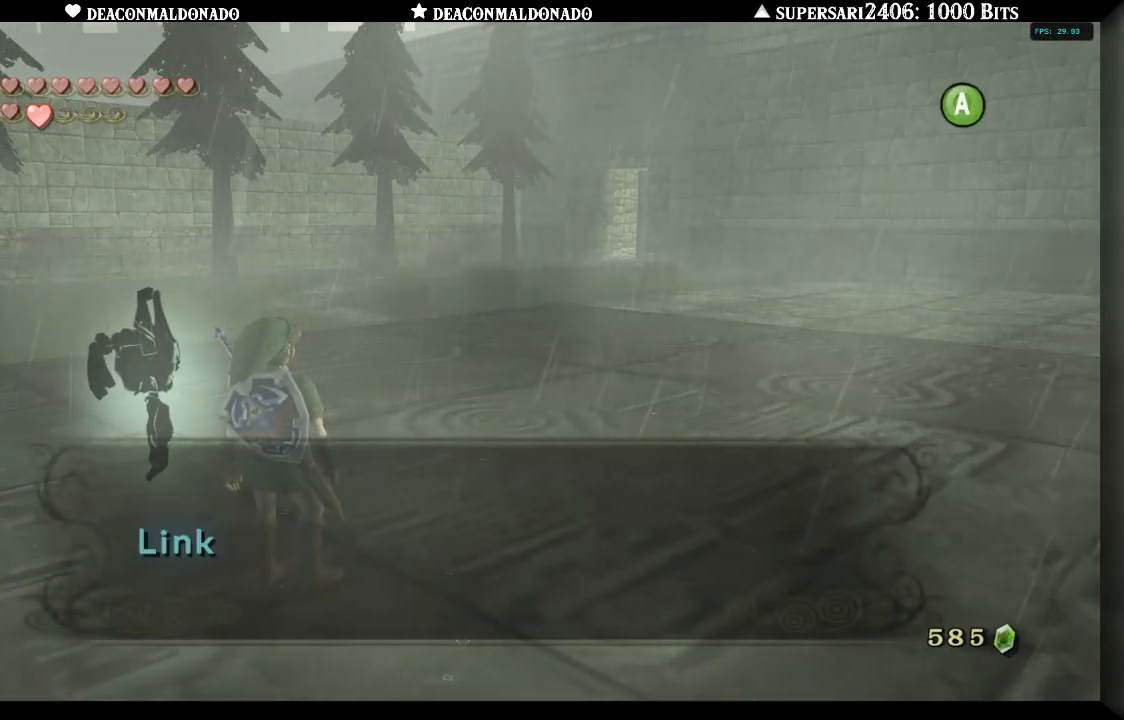
{"buttons": ["A"], "left_stick": "center", "right_stick": "center", "events": [[50, "A", "up"], [467, "A", "down"]]}
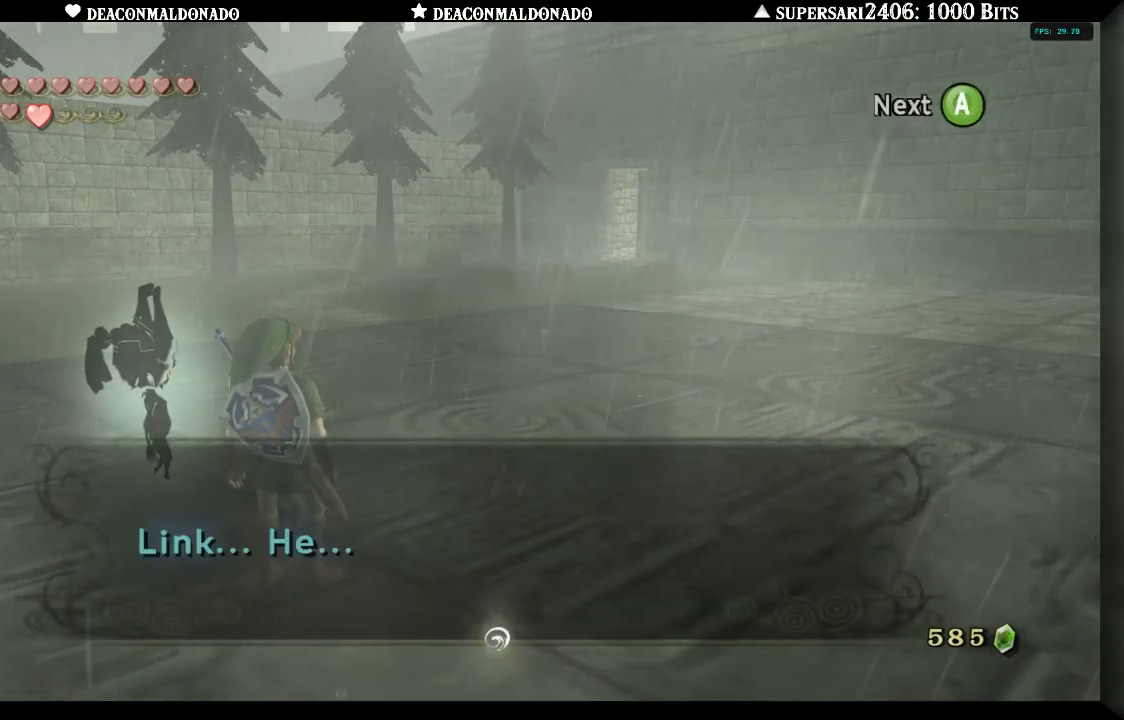
{"buttons": [], "left_stick": "center", "right_stick": "center", "events": [[50, "A", "up"]]}
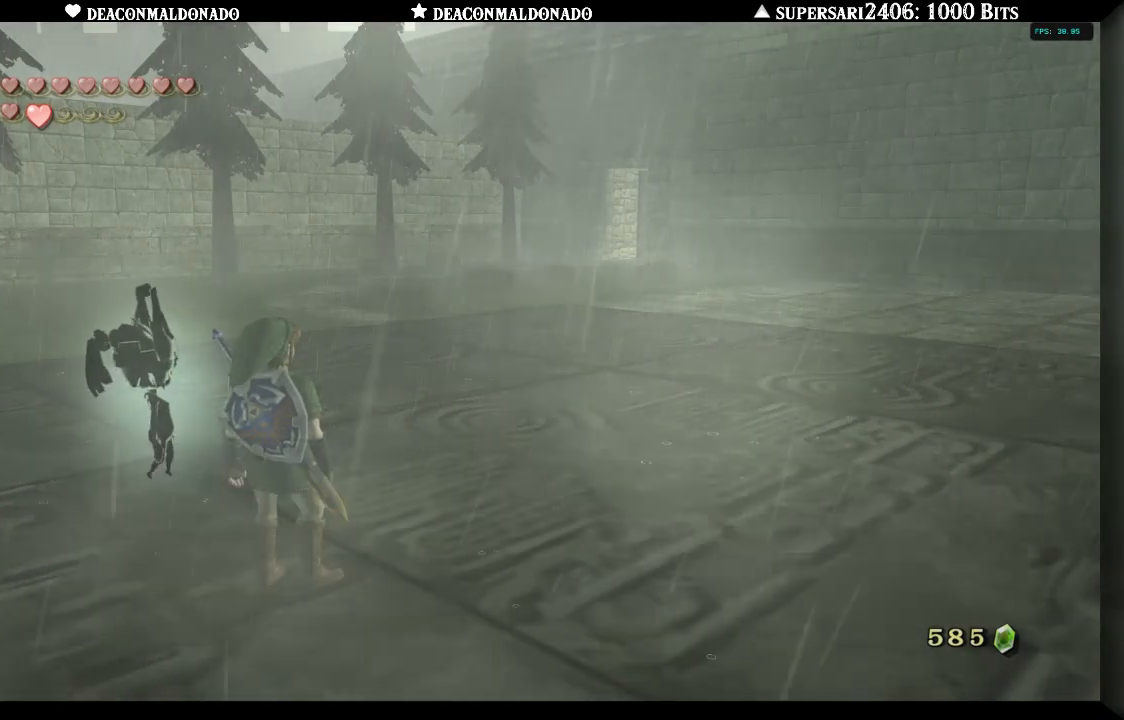
{"buttons": [], "left_stick": "center", "right_stick": "center", "events": []}
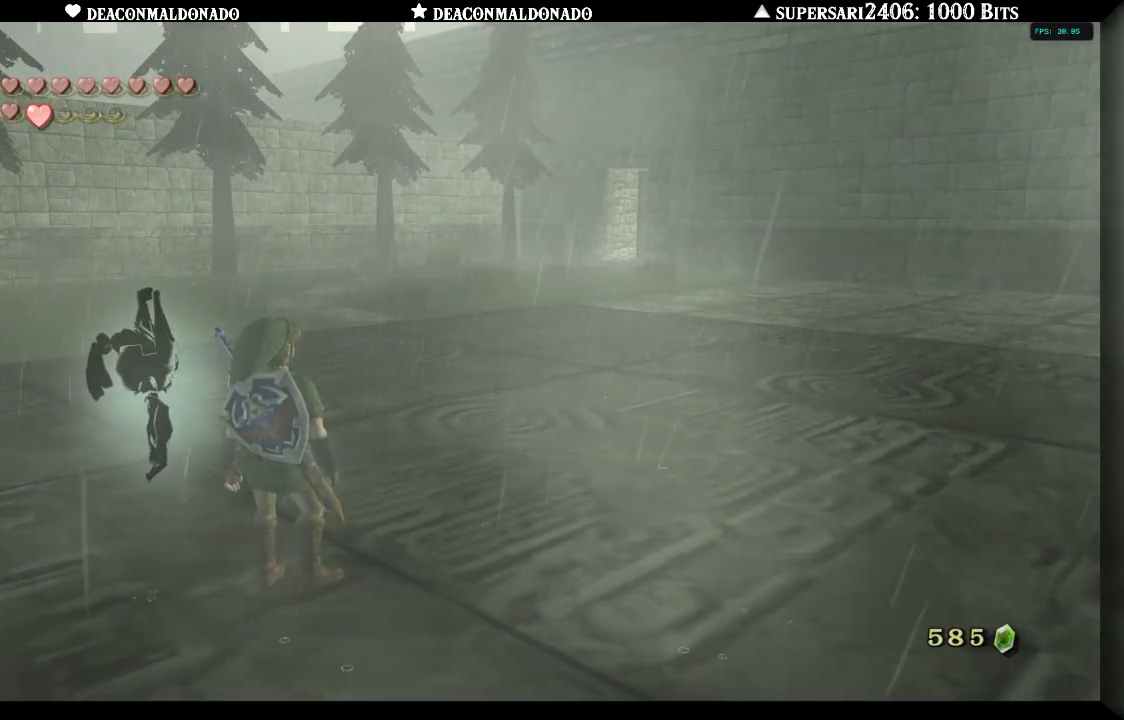
{"buttons": [], "left_stick": "center", "right_stick": "center", "events": []}
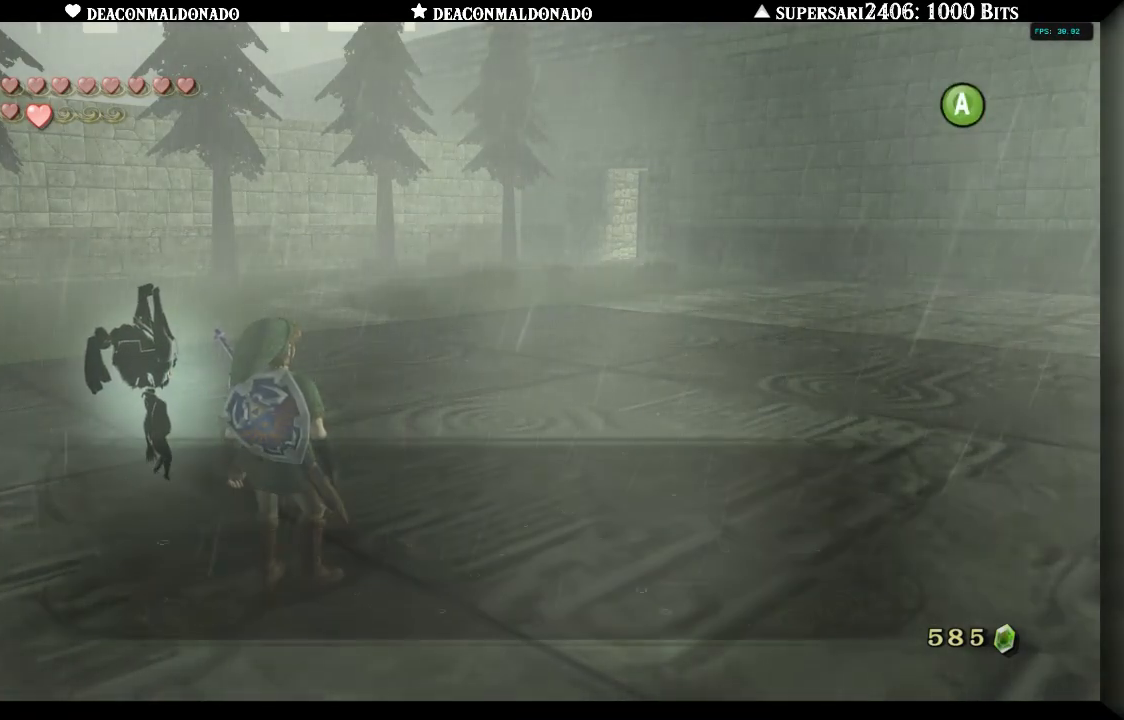
{"buttons": [], "left_stick": "center", "right_stick": "center", "events": [[267, "A", "down"], [400, "A", "up"]]}
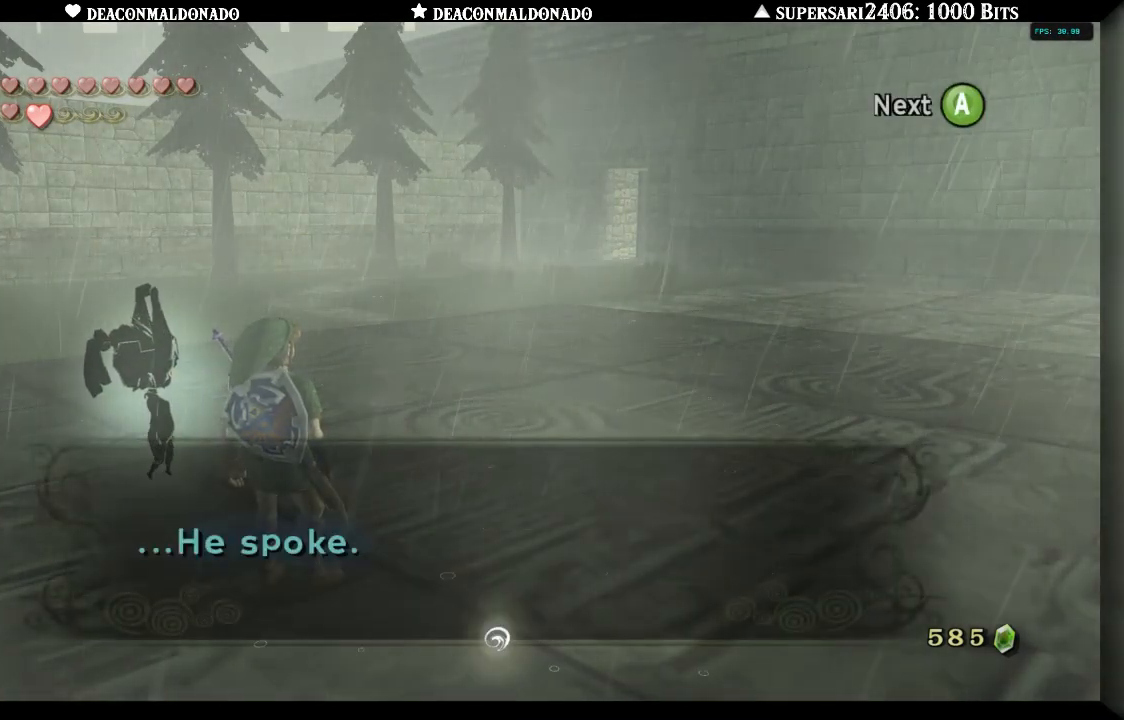
{"buttons": ["A"], "left_stick": "center", "right_stick": "center", "events": [[417, "A", "down"]]}
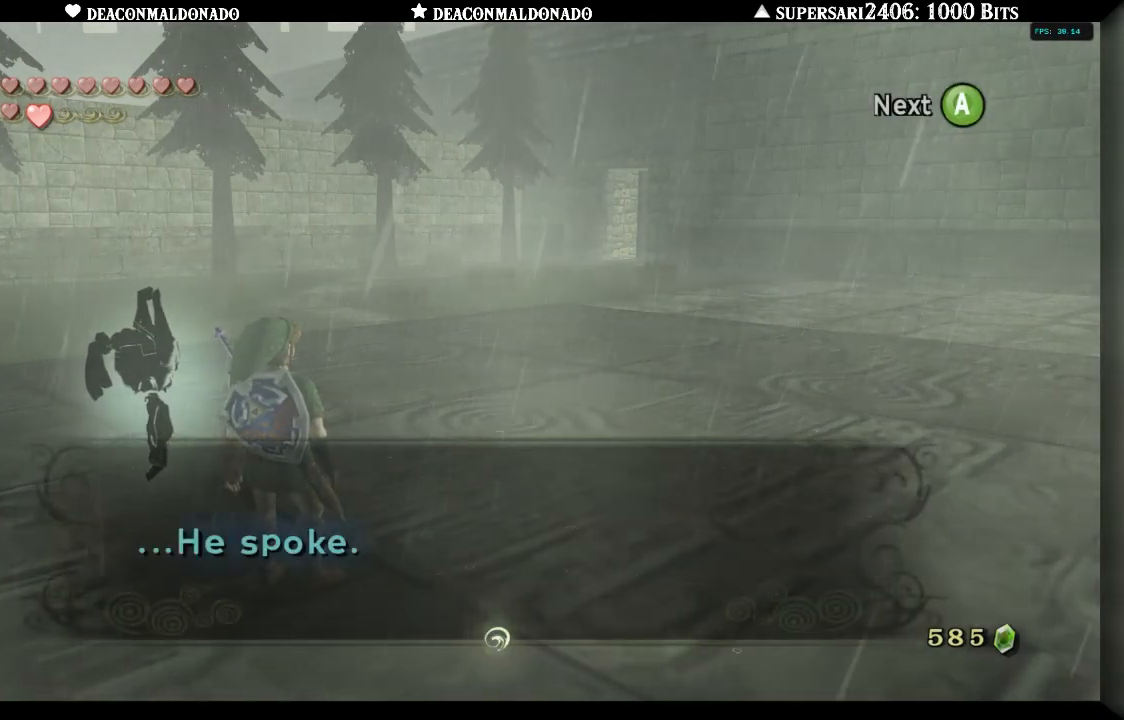
{"buttons": [], "left_stick": "center", "right_stick": "center", "events": [[50, "A", "up"]]}
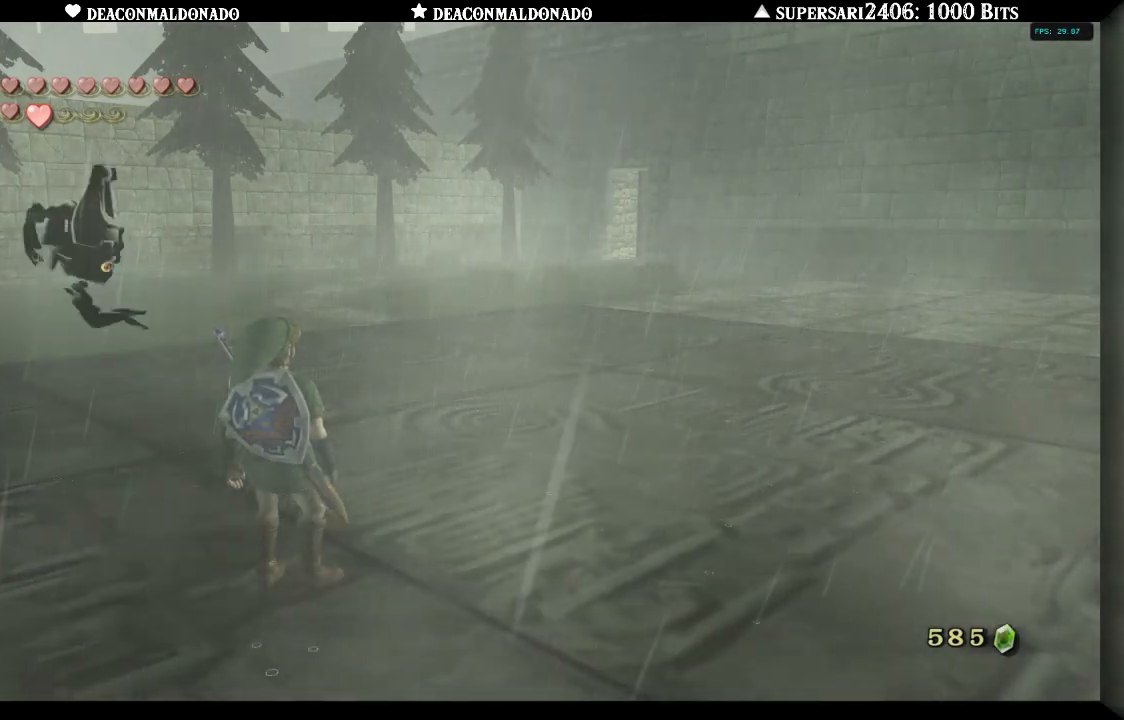
{"buttons": [], "left_stick": "up", "right_stick": "center", "events": [[333, "left_stick", "up-right"], [417, "left_stick", "up"]]}
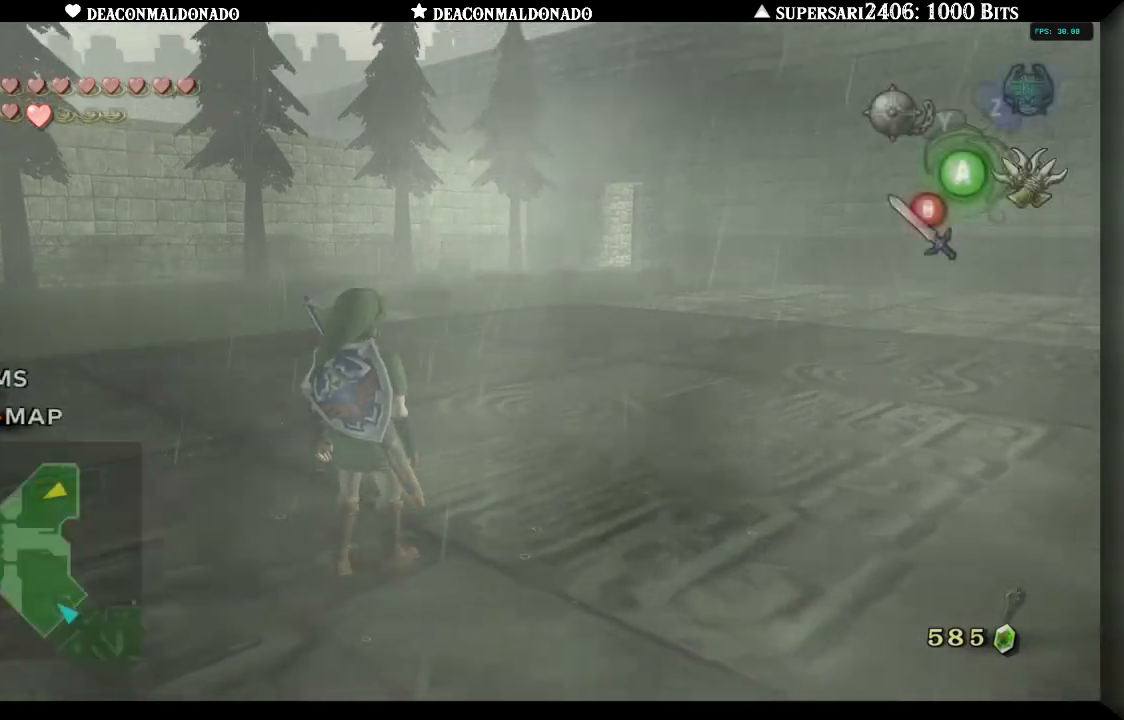
{"buttons": [], "left_stick": "up-right", "right_stick": "right", "events": [[150, "left_stick", "up-right"], [200, "right_stick", "right"]]}
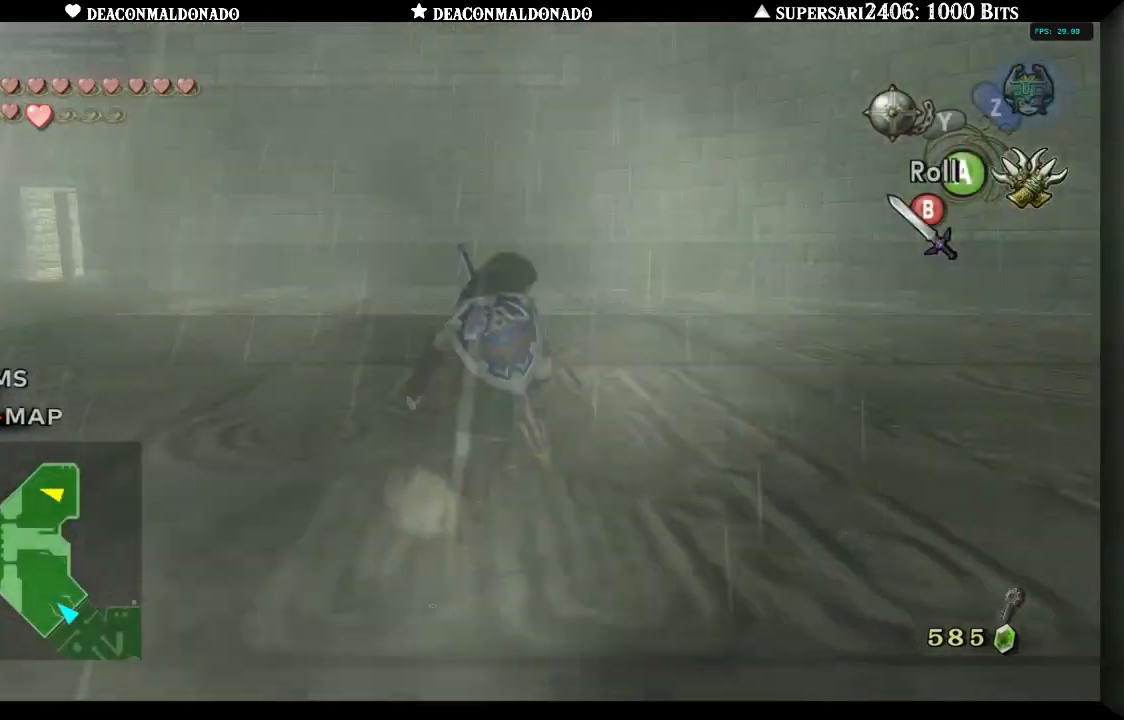
{"buttons": [], "left_stick": "up", "right_stick": "center", "events": [[217, "A", "down"], [333, "A", "up"], [433, "right_stick", "center"], [500, "left_stick", "up"]]}